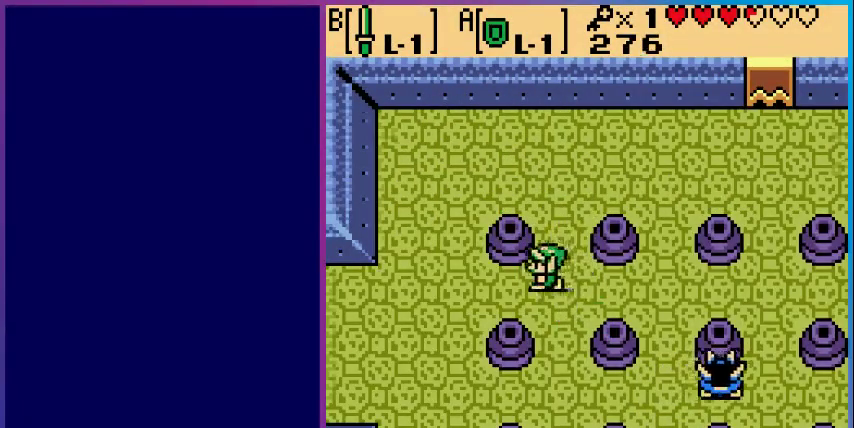
Gameplay with a controller (Nintendo layout); each line is a JSON object with the inputs held at the frame after it. "events" lists button and stick changes between this image and that frame as [ms after this image, input, new state], when the widget could be followed in between. Not read: L3 R3.
{"buttons": ["DPAD_DOWN"], "events": []}
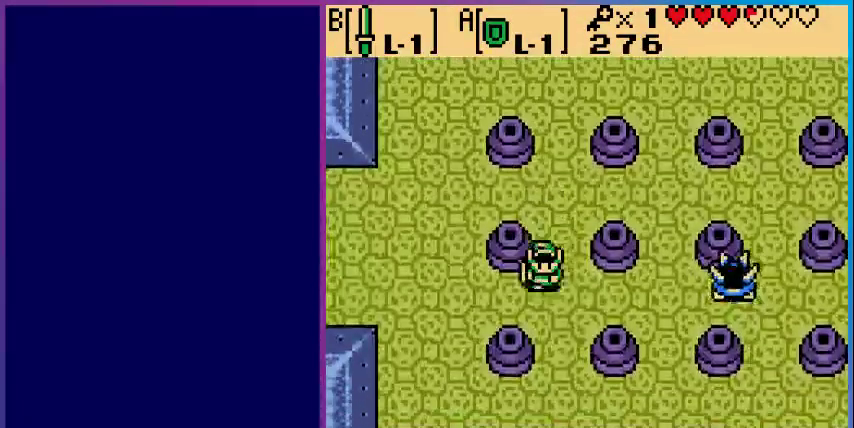
{"buttons": ["A", "DPAD_RIGHT"], "events": [[33, "DPAD_DOWN", "up"], [33, "DPAD_RIGHT", "down"], [133, "A", "down"]]}
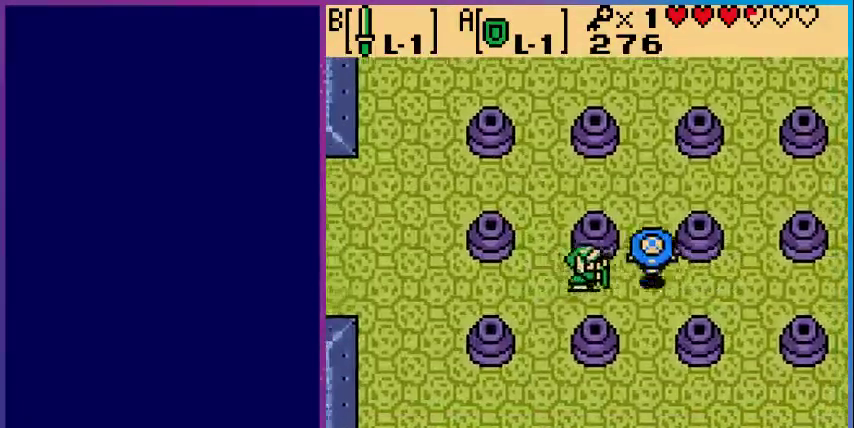
{"buttons": ["DPAD_RIGHT"], "events": [[100, "A", "up"]]}
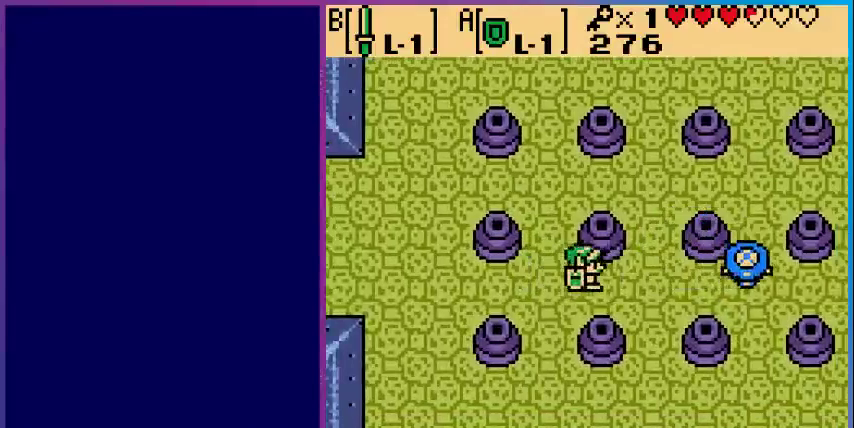
{"buttons": ["DPAD_RIGHT"], "events": []}
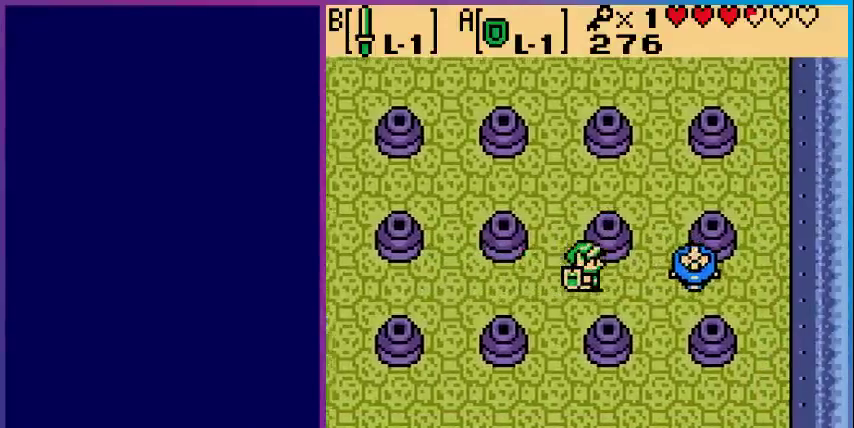
{"buttons": ["DPAD_RIGHT"], "events": [[200, "B", "down"], [267, "DPAD_RIGHT", "up"], [367, "B", "up"], [500, "DPAD_RIGHT", "down"]]}
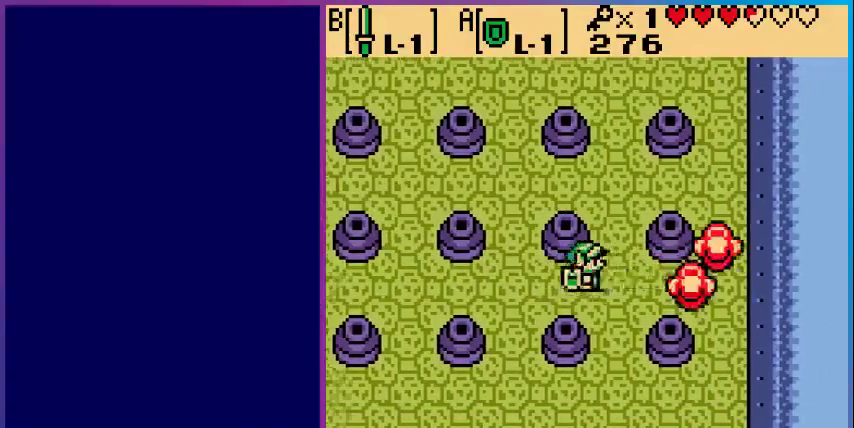
{"buttons": [], "events": [[400, "DPAD_RIGHT", "up"]]}
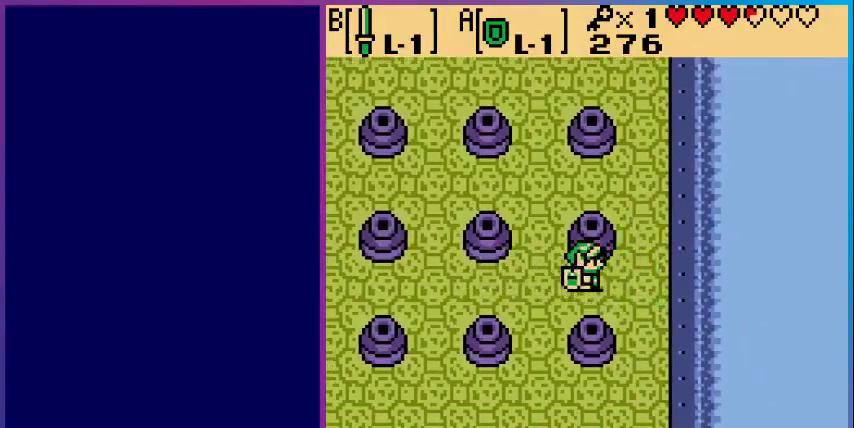
{"buttons": ["DPAD_UP"], "events": [[33, "B", "down"], [167, "B", "up"], [167, "DPAD_LEFT", "down"], [500, "DPAD_LEFT", "up"], [500, "DPAD_UP", "down"]]}
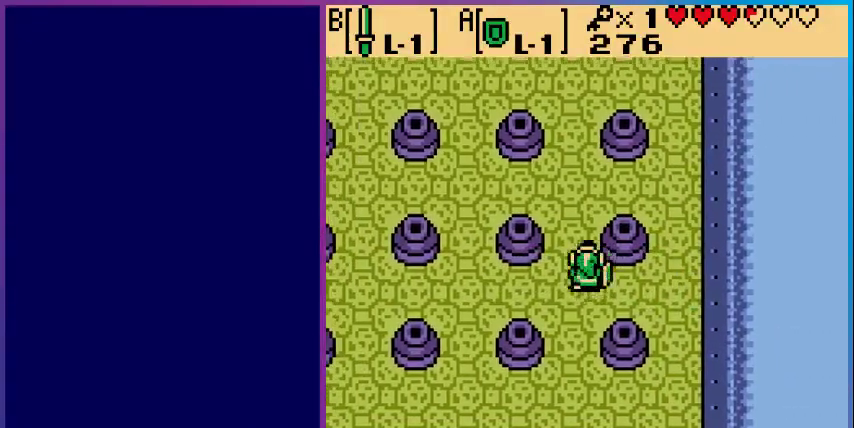
{"buttons": ["DPAD_UP"], "events": []}
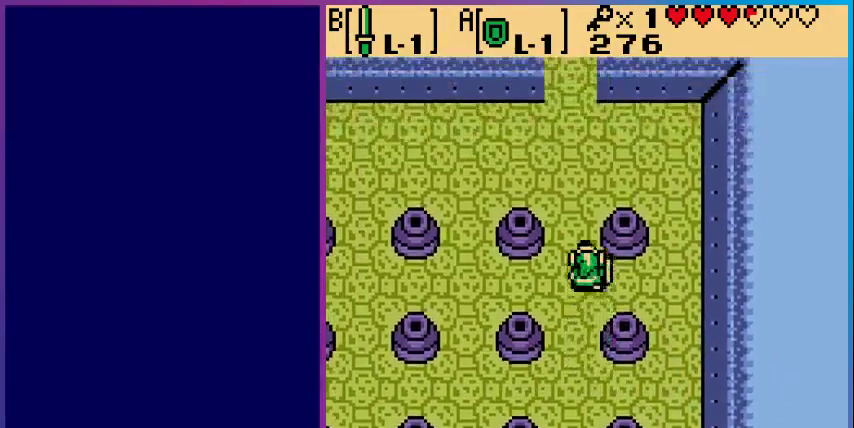
{"buttons": [], "events": [[467, "DPAD_UP", "up"]]}
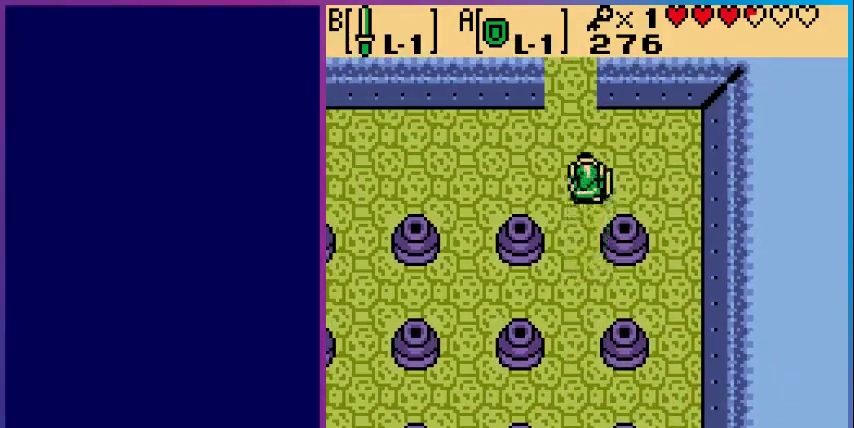
{"buttons": ["DPAD_RIGHT"], "events": [[100, "DPAD_DOWN", "down"], [400, "DPAD_DOWN", "up"], [400, "DPAD_RIGHT", "down"]]}
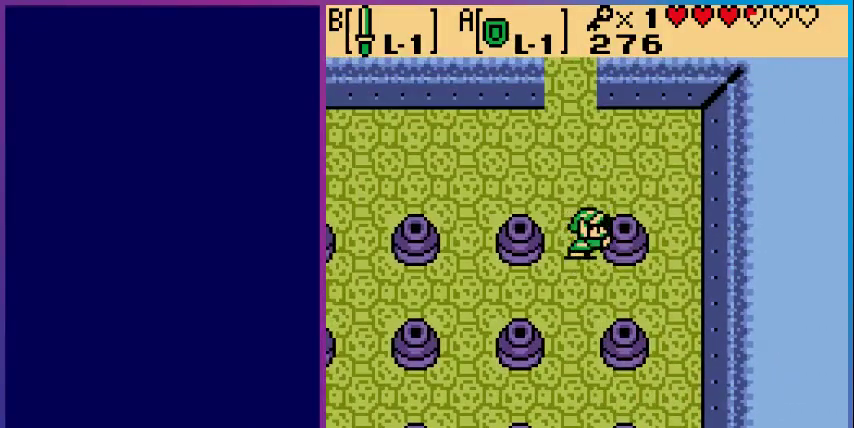
{"buttons": ["DPAD_DOWN"], "events": [[400, "DPAD_RIGHT", "up"], [467, "DPAD_DOWN", "down"]]}
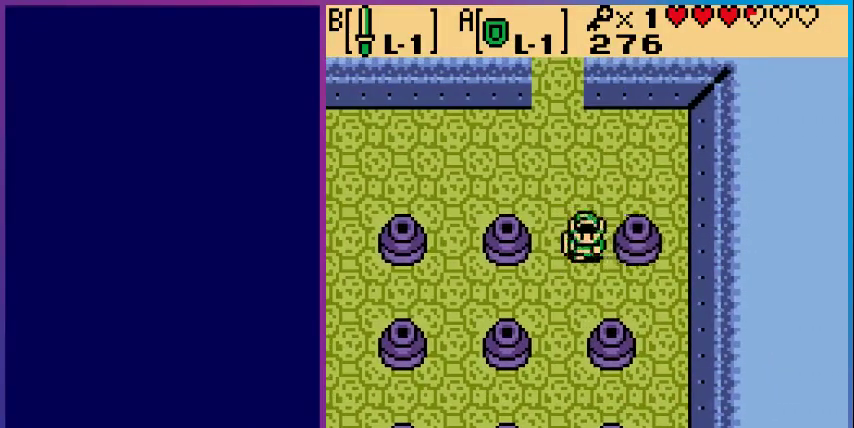
{"buttons": ["DPAD_DOWN"], "events": [[300, "DPAD_LEFT", "down"], [333, "DPAD_DOWN", "up"], [467, "DPAD_DOWN", "down"], [467, "DPAD_LEFT", "up"]]}
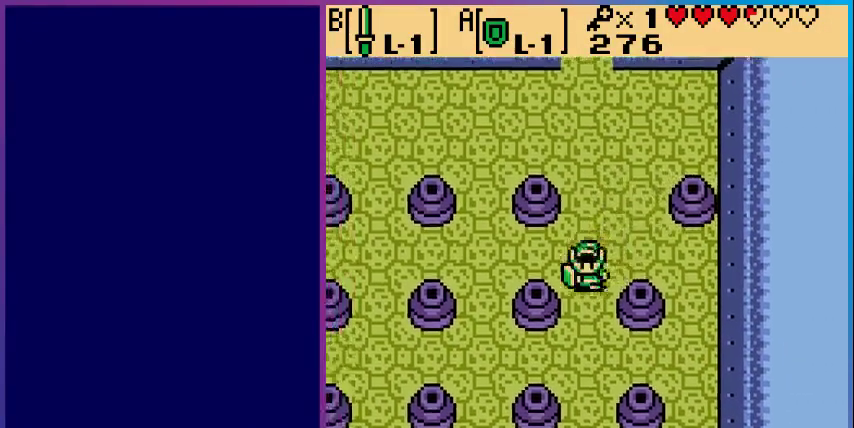
{"buttons": ["DPAD_RIGHT"], "events": [[100, "DPAD_DOWN", "up"], [100, "DPAD_RIGHT", "down"]]}
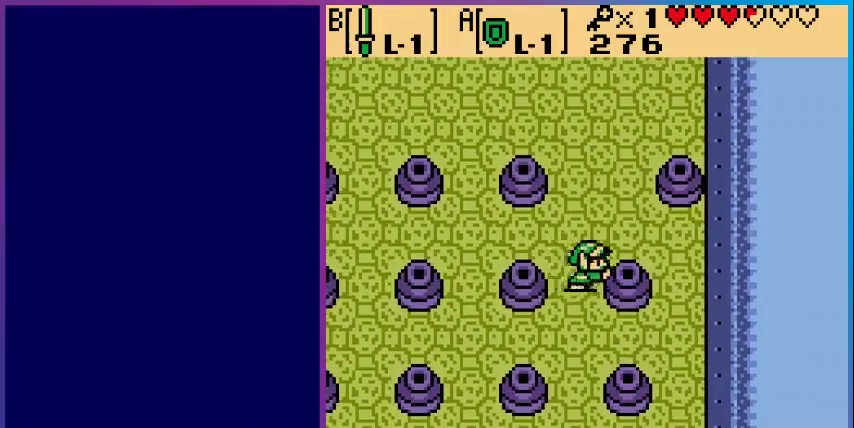
{"buttons": ["DPAD_DOWN"], "events": [[100, "DPAD_DOWN", "down"], [100, "DPAD_RIGHT", "up"]]}
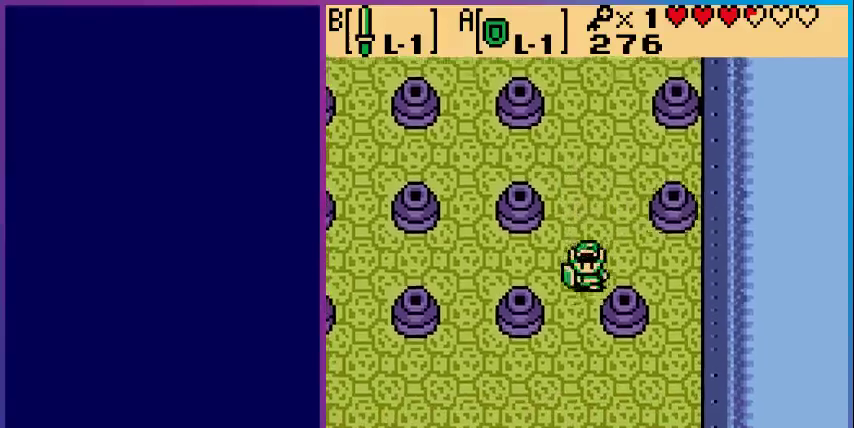
{"buttons": ["DPAD_RIGHT"], "events": [[200, "DPAD_DOWN", "up"], [300, "DPAD_RIGHT", "down"]]}
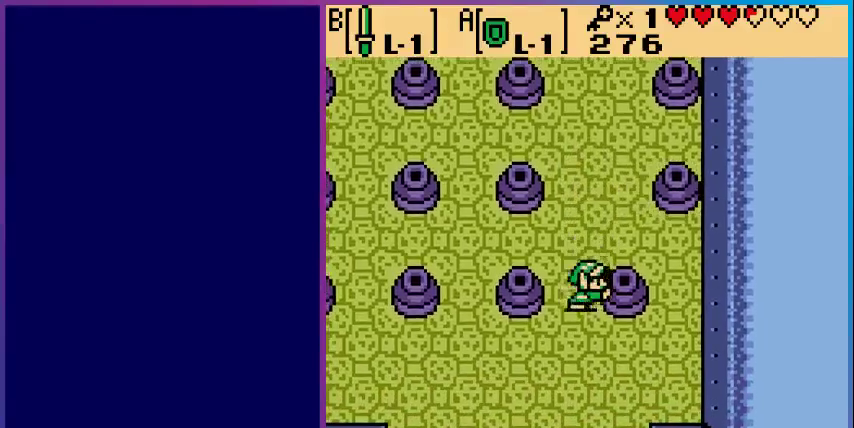
{"buttons": ["DPAD_DOWN"], "events": [[333, "DPAD_RIGHT", "up"], [433, "DPAD_DOWN", "down"]]}
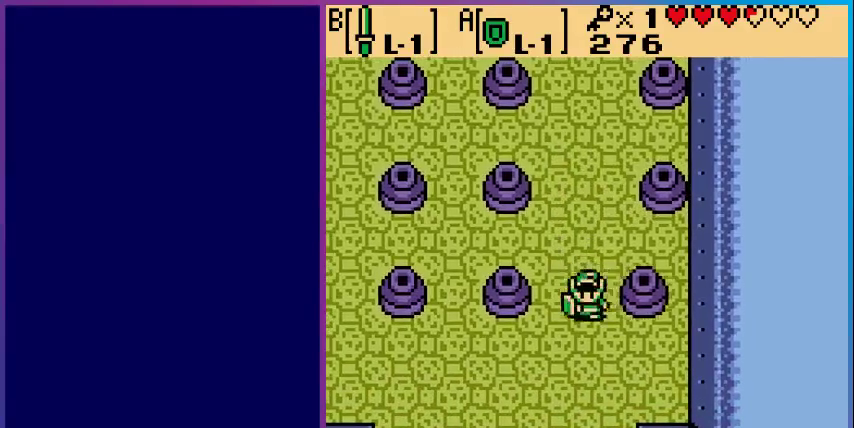
{"buttons": ["DPAD_LEFT"], "events": [[133, "DPAD_LEFT", "down"], [233, "DPAD_DOWN", "up"]]}
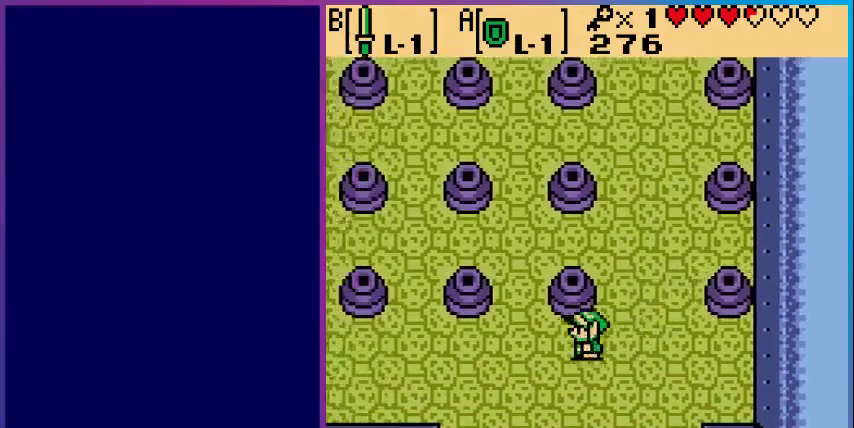
{"buttons": [], "events": [[300, "DPAD_UP", "down"], [333, "DPAD_LEFT", "up"], [500, "DPAD_UP", "up"]]}
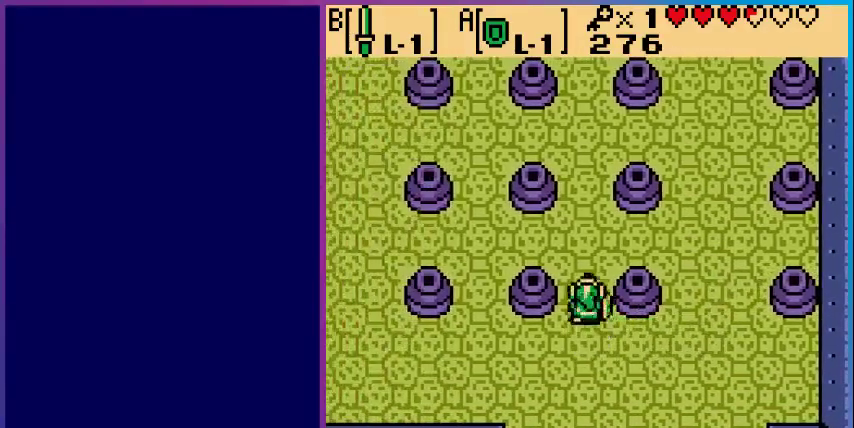
{"buttons": [], "events": [[33, "DPAD_RIGHT", "down"], [500, "DPAD_RIGHT", "up"]]}
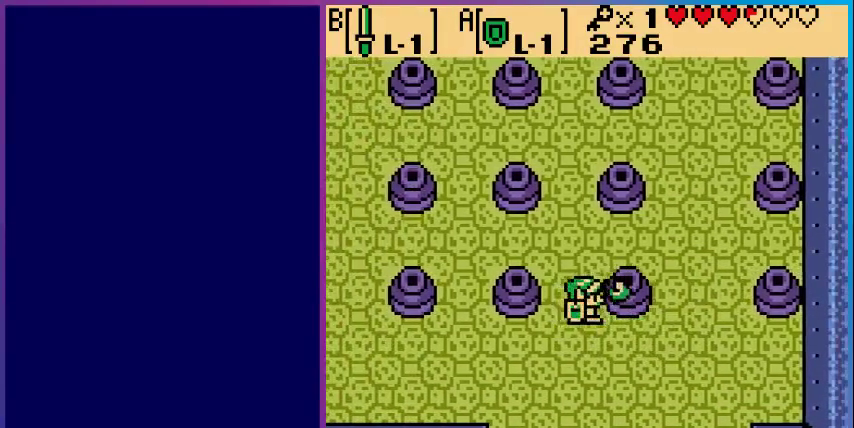
{"buttons": ["DPAD_UP"], "events": [[33, "DPAD_UP", "down"], [100, "DPAD_LEFT", "down"], [233, "DPAD_LEFT", "up"]]}
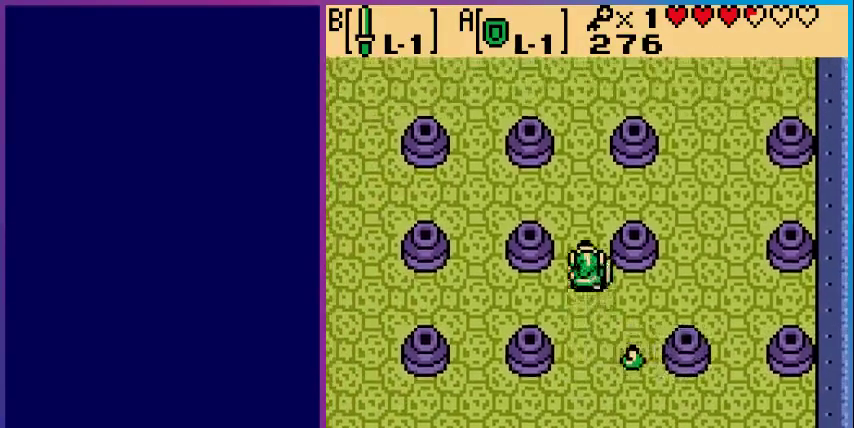
{"buttons": ["DPAD_RIGHT"], "events": [[100, "DPAD_UP", "up"], [133, "DPAD_RIGHT", "down"]]}
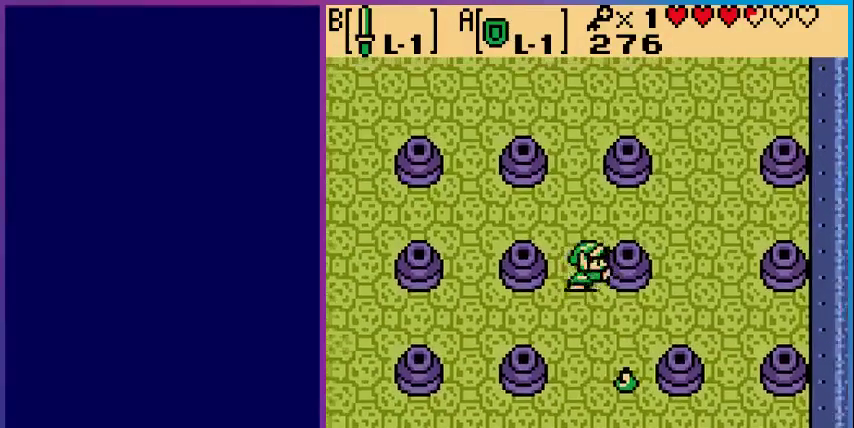
{"buttons": ["DPAD_DOWN"], "events": [[267, "DPAD_DOWN", "down"], [300, "DPAD_RIGHT", "up"]]}
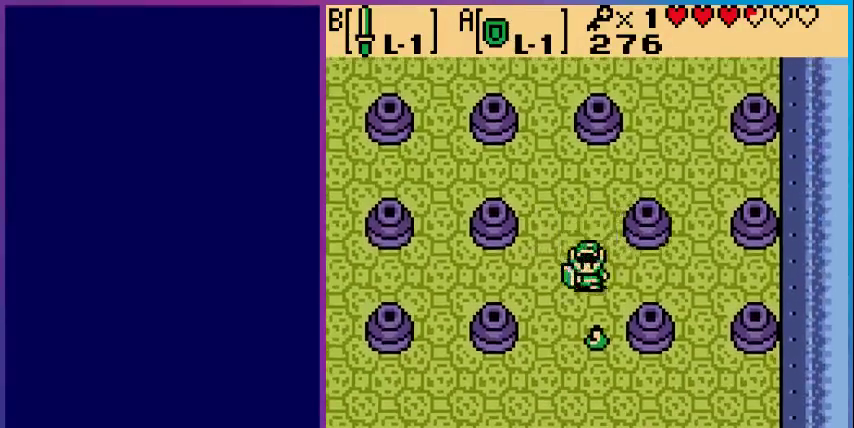
{"buttons": ["DPAD_UP"], "events": [[33, "B", "down"], [100, "DPAD_DOWN", "up"], [200, "B", "up"], [267, "DPAD_UP", "down"]]}
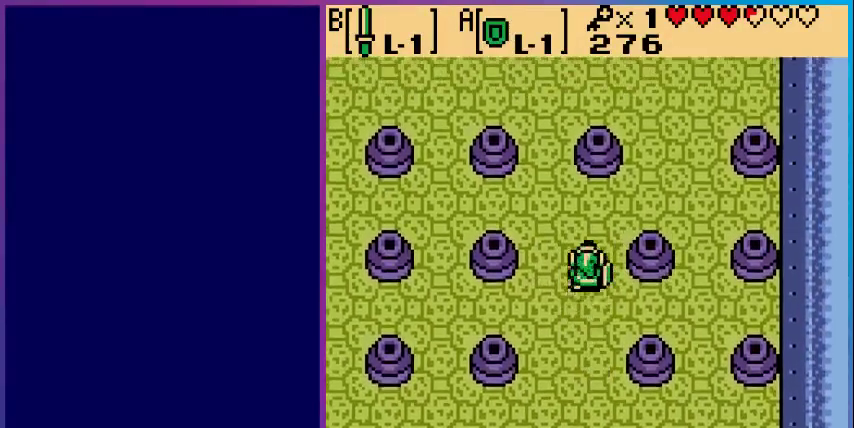
{"buttons": ["DPAD_UP"], "events": [[33, "DPAD_LEFT", "down"], [367, "DPAD_LEFT", "up"]]}
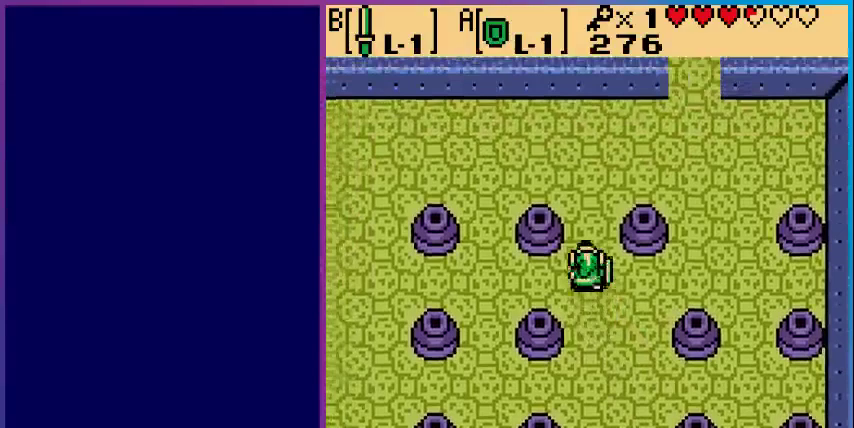
{"buttons": ["DPAD_RIGHT"], "events": [[200, "DPAD_RIGHT", "down"], [200, "DPAD_UP", "up"]]}
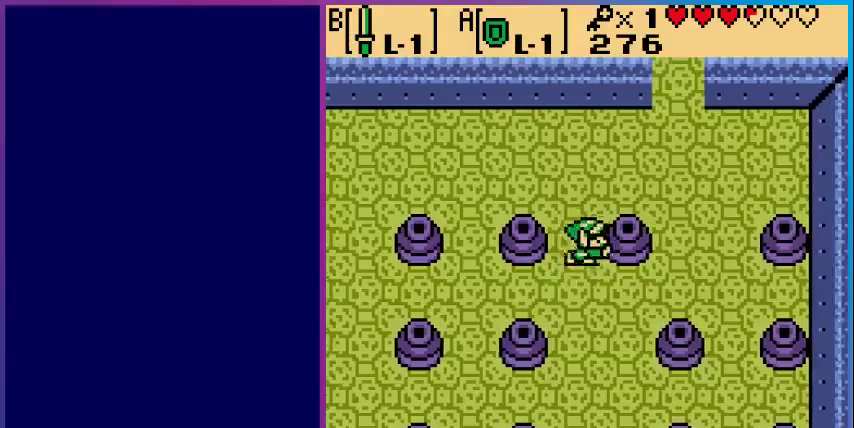
{"buttons": [], "events": [[200, "DPAD_RIGHT", "up"], [300, "DPAD_LEFT", "down"], [467, "DPAD_LEFT", "up"]]}
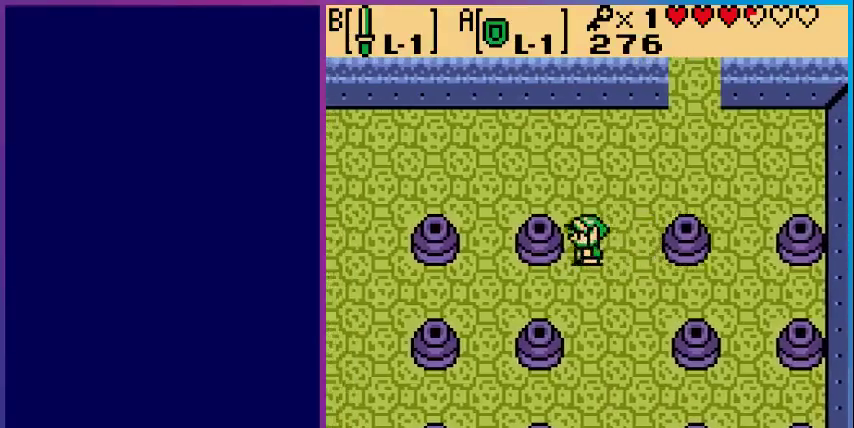
{"buttons": ["DPAD_LEFT"], "events": [[100, "DPAD_DOWN", "down"], [300, "DPAD_DOWN", "up"], [300, "DPAD_LEFT", "down"]]}
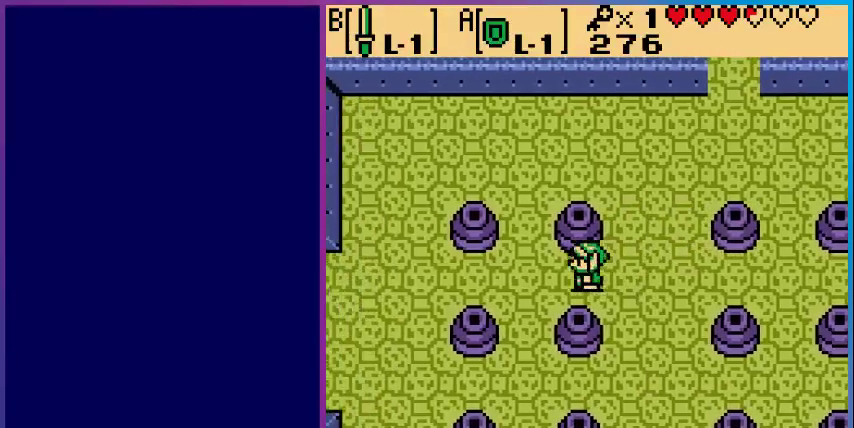
{"buttons": ["DPAD_RIGHT"], "events": [[300, "DPAD_LEFT", "up"], [300, "DPAD_UP", "down"], [500, "DPAD_RIGHT", "down"], [500, "DPAD_UP", "up"]]}
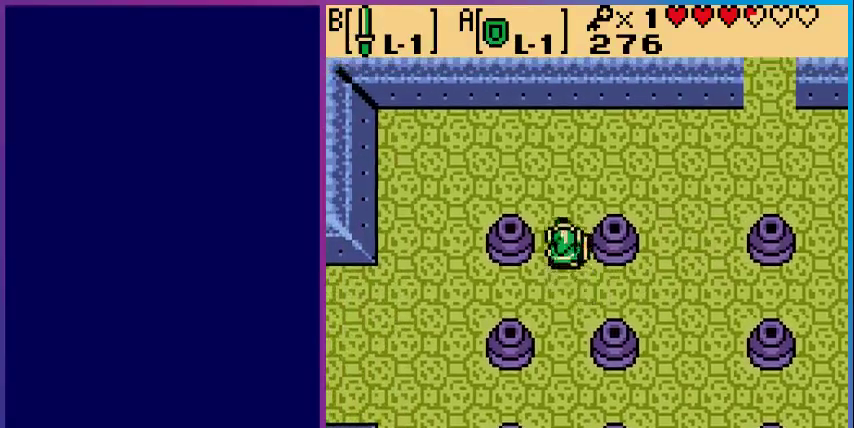
{"buttons": ["DPAD_LEFT"], "events": [[467, "DPAD_RIGHT", "up"], [500, "DPAD_LEFT", "down"]]}
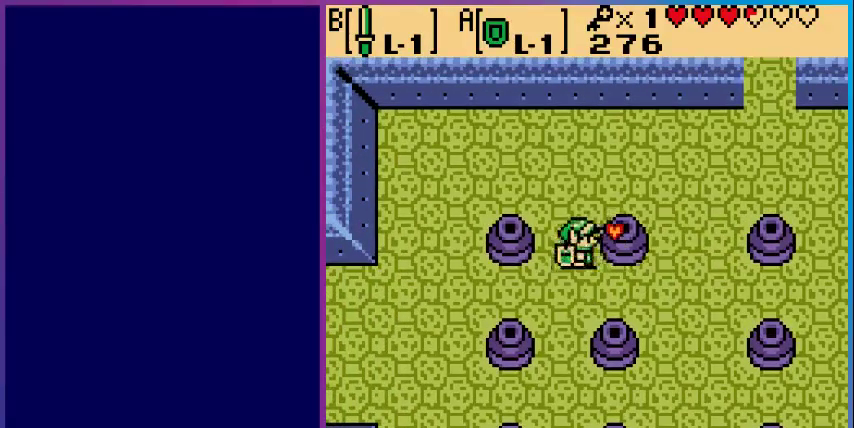
{"buttons": ["DPAD_LEFT"], "events": []}